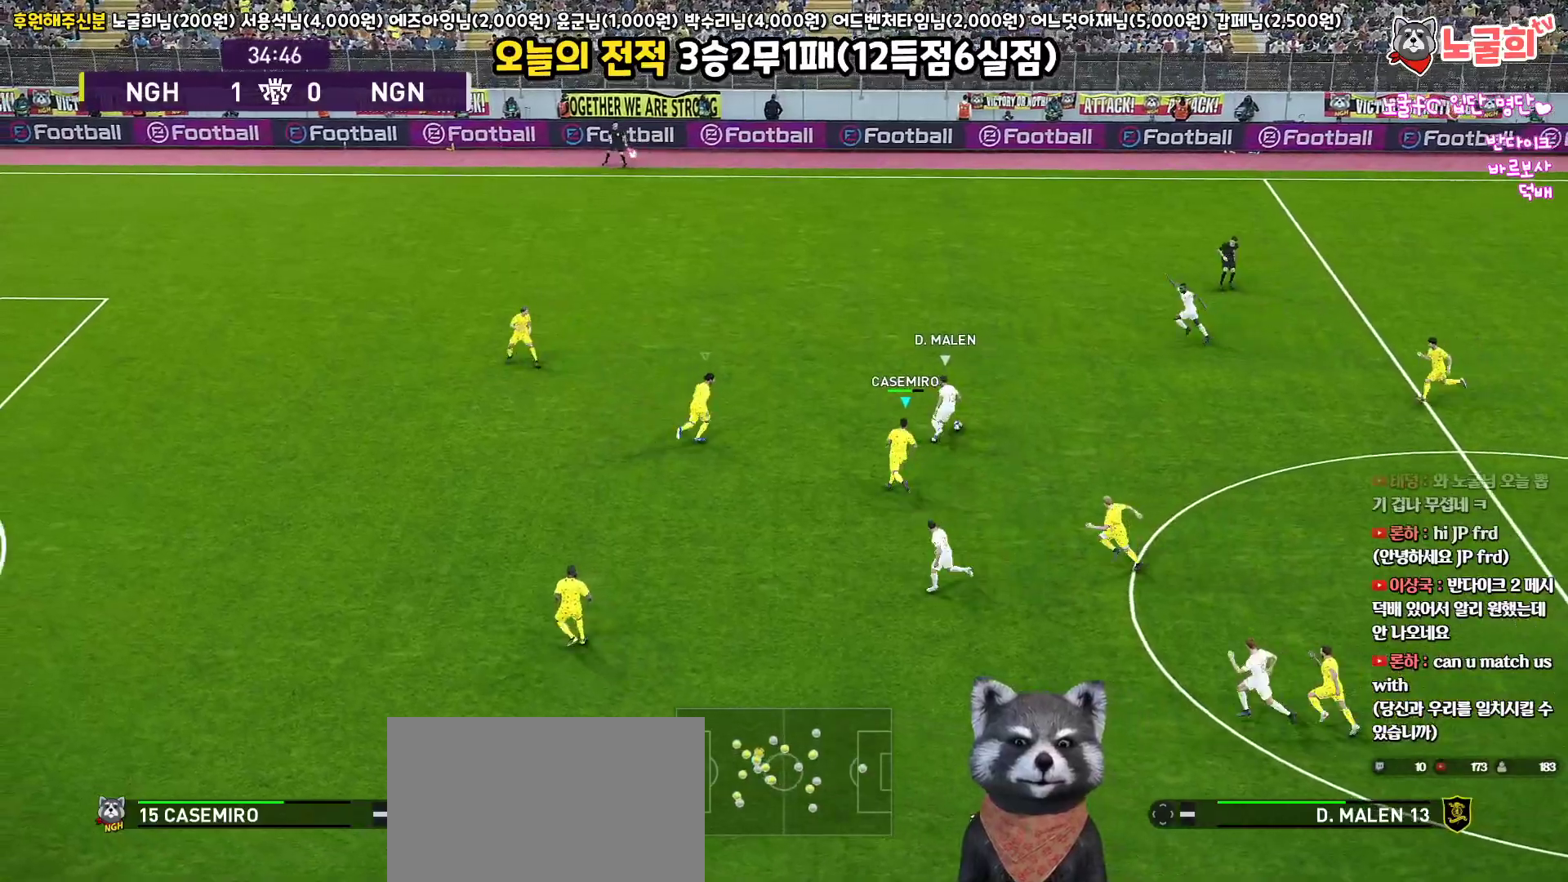
Gameplay with a controller (PlayStation layout); each line is a JSON object with the inputs held at the frame after it. "events" lists button and stick changes between this image and that frame as [ms after this image, input, new state], when the widget could be followed in between. Not read: R1.
{"buttons": ["R2", "L3"], "left_stick": "up", "right_stick": "center", "events": [[233, "SQUARE", "up"]]}
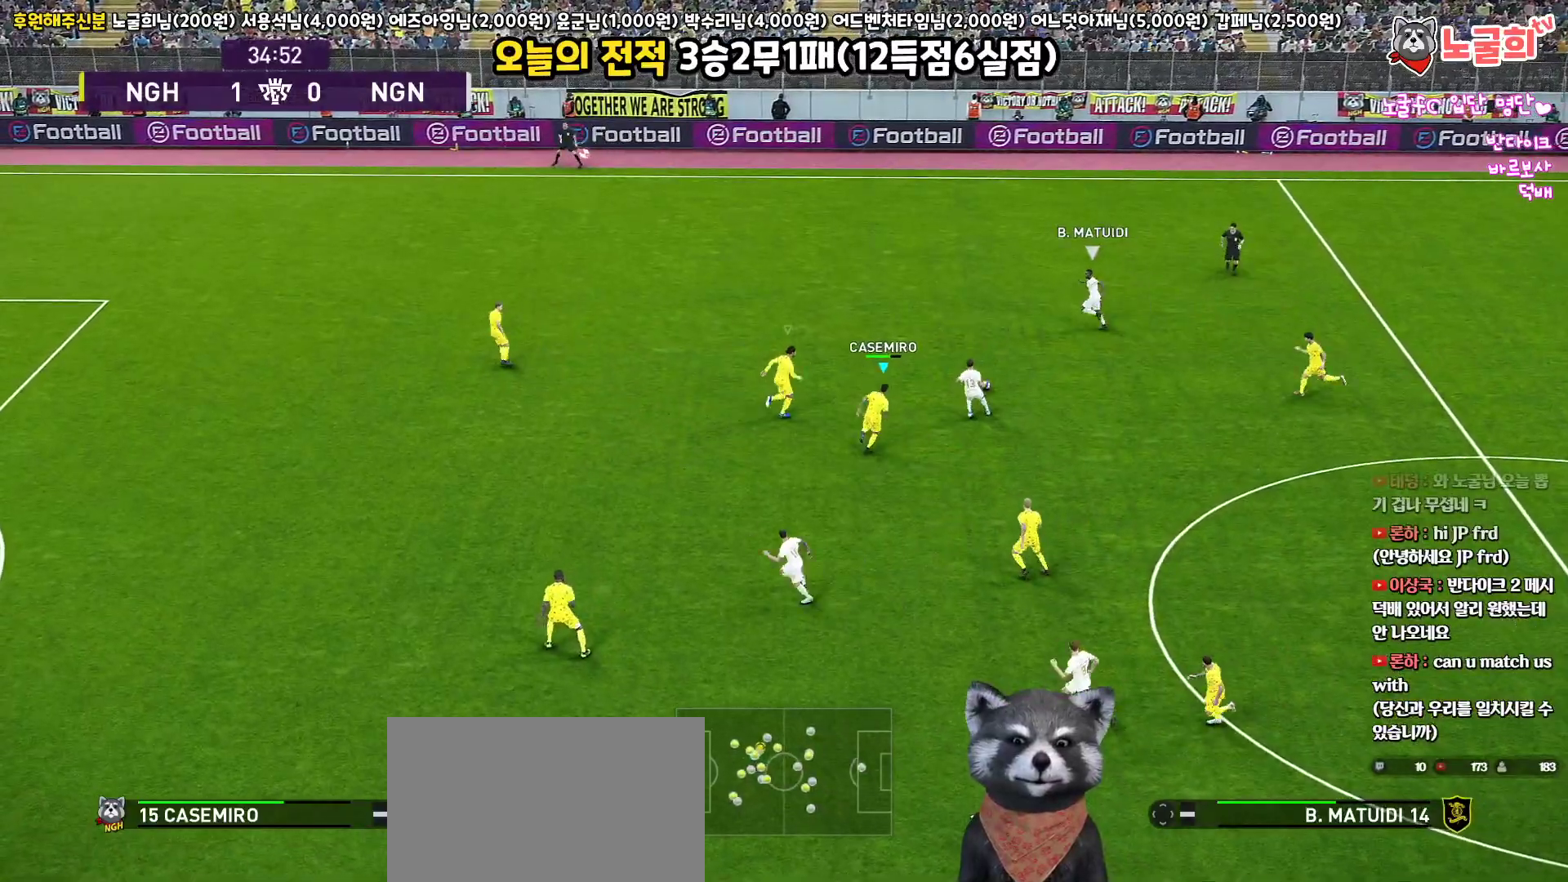
{"buttons": ["R2", "L3"], "left_stick": "up", "right_stick": "center", "events": []}
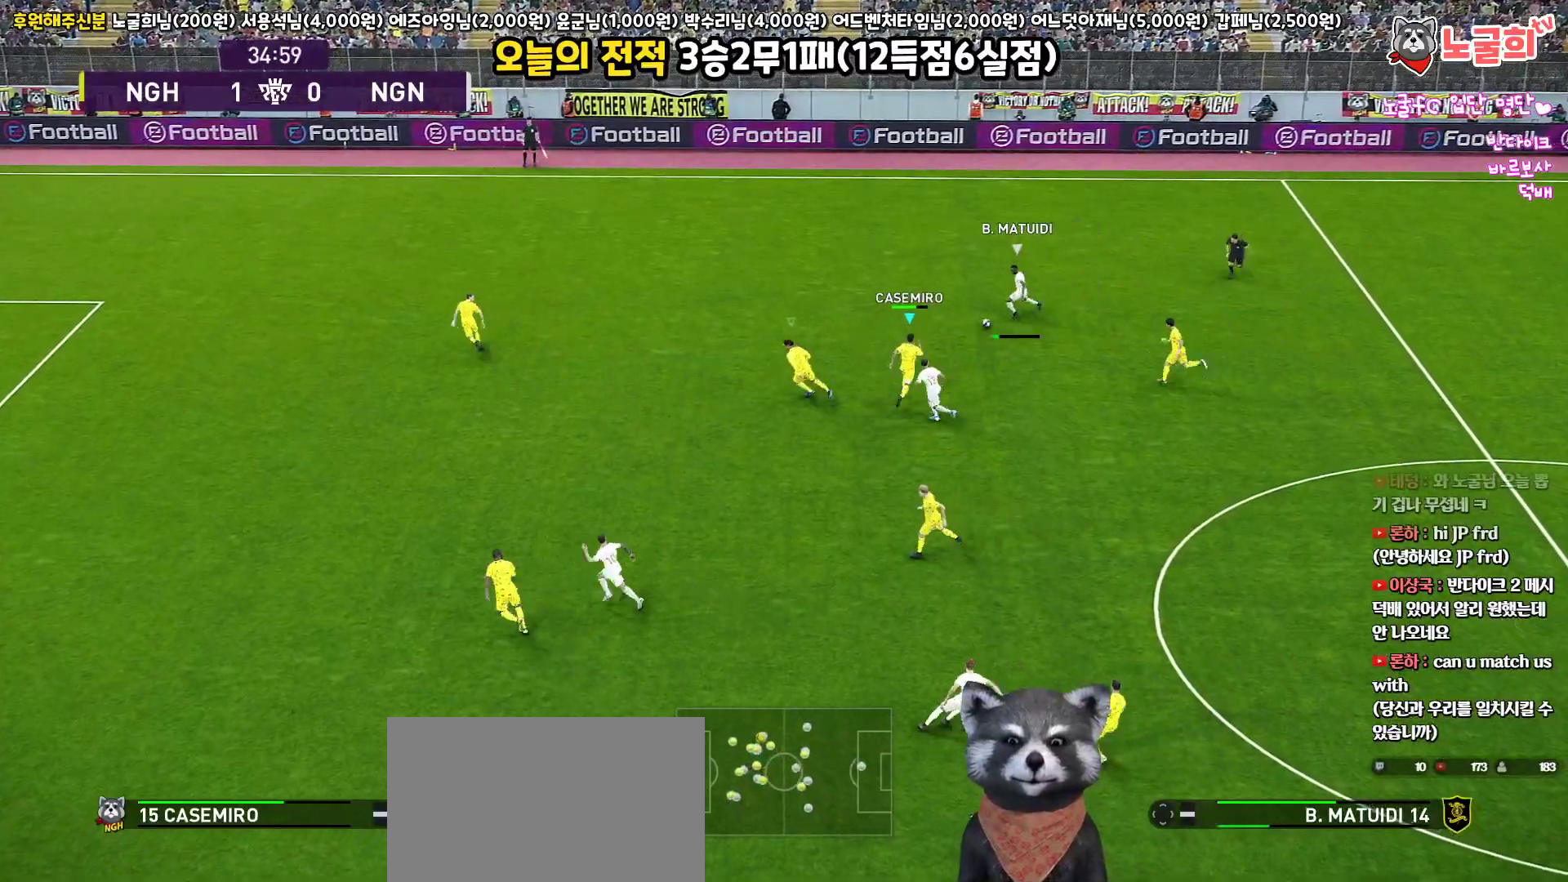
{"buttons": ["CROSS", "L1", "L3"], "left_stick": "up-left", "right_stick": "center", "events": [[50, "CROSS", "down"], [183, "R2", "up"], [350, "left_stick", "up-left"], [433, "L1", "down"]]}
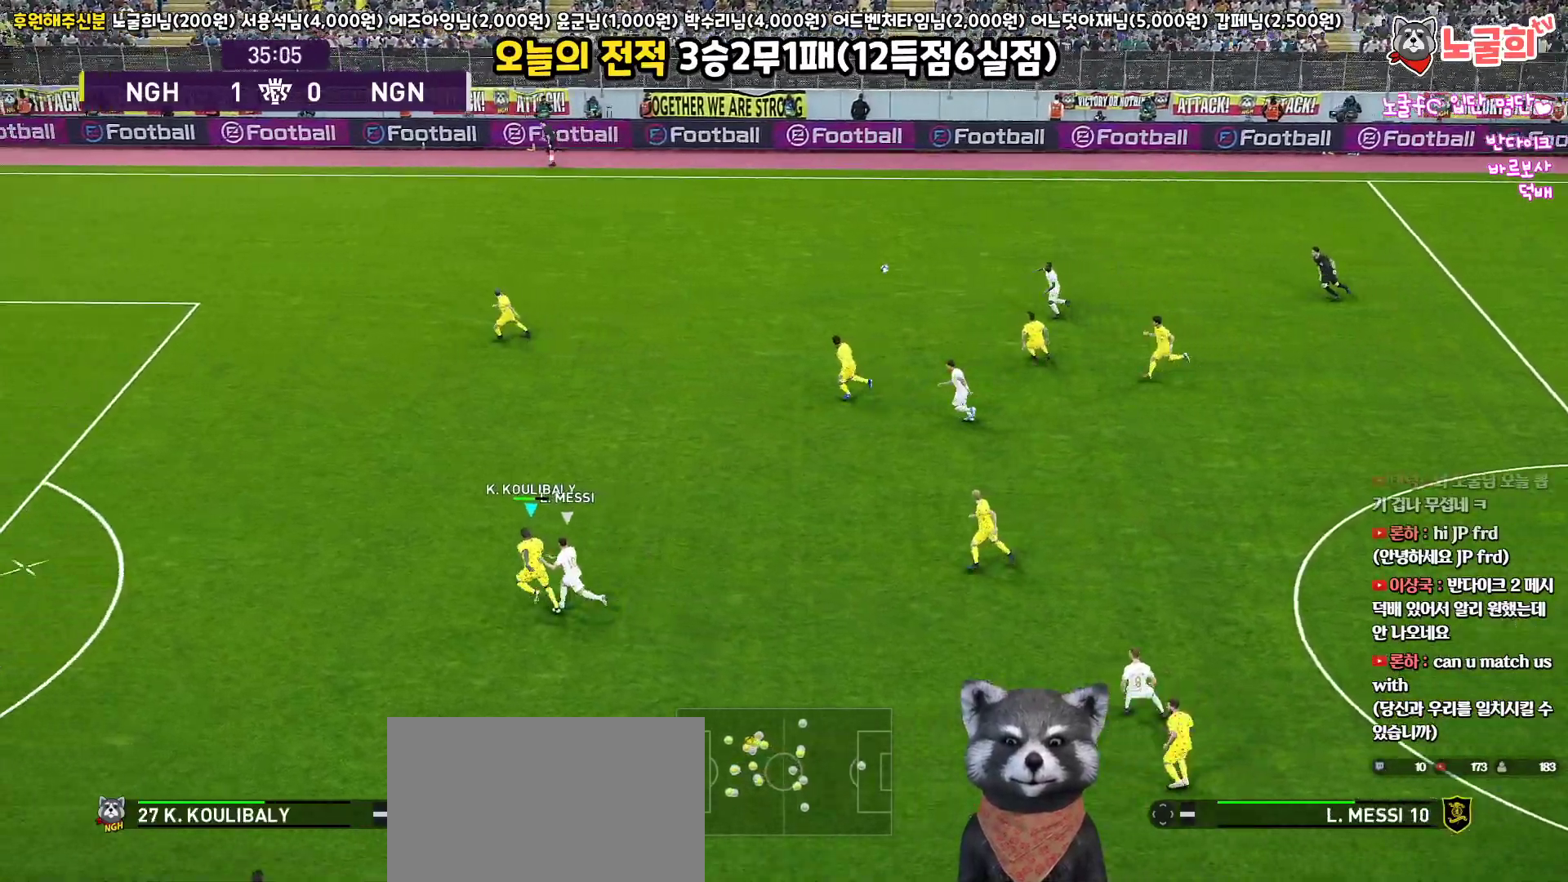
{"buttons": ["CROSS", "L3"], "left_stick": "left", "right_stick": "center", "events": [[67, "L1", "up"], [383, "left_stick", "left"], [417, "CROSS", "up"], [500, "CROSS", "down"]]}
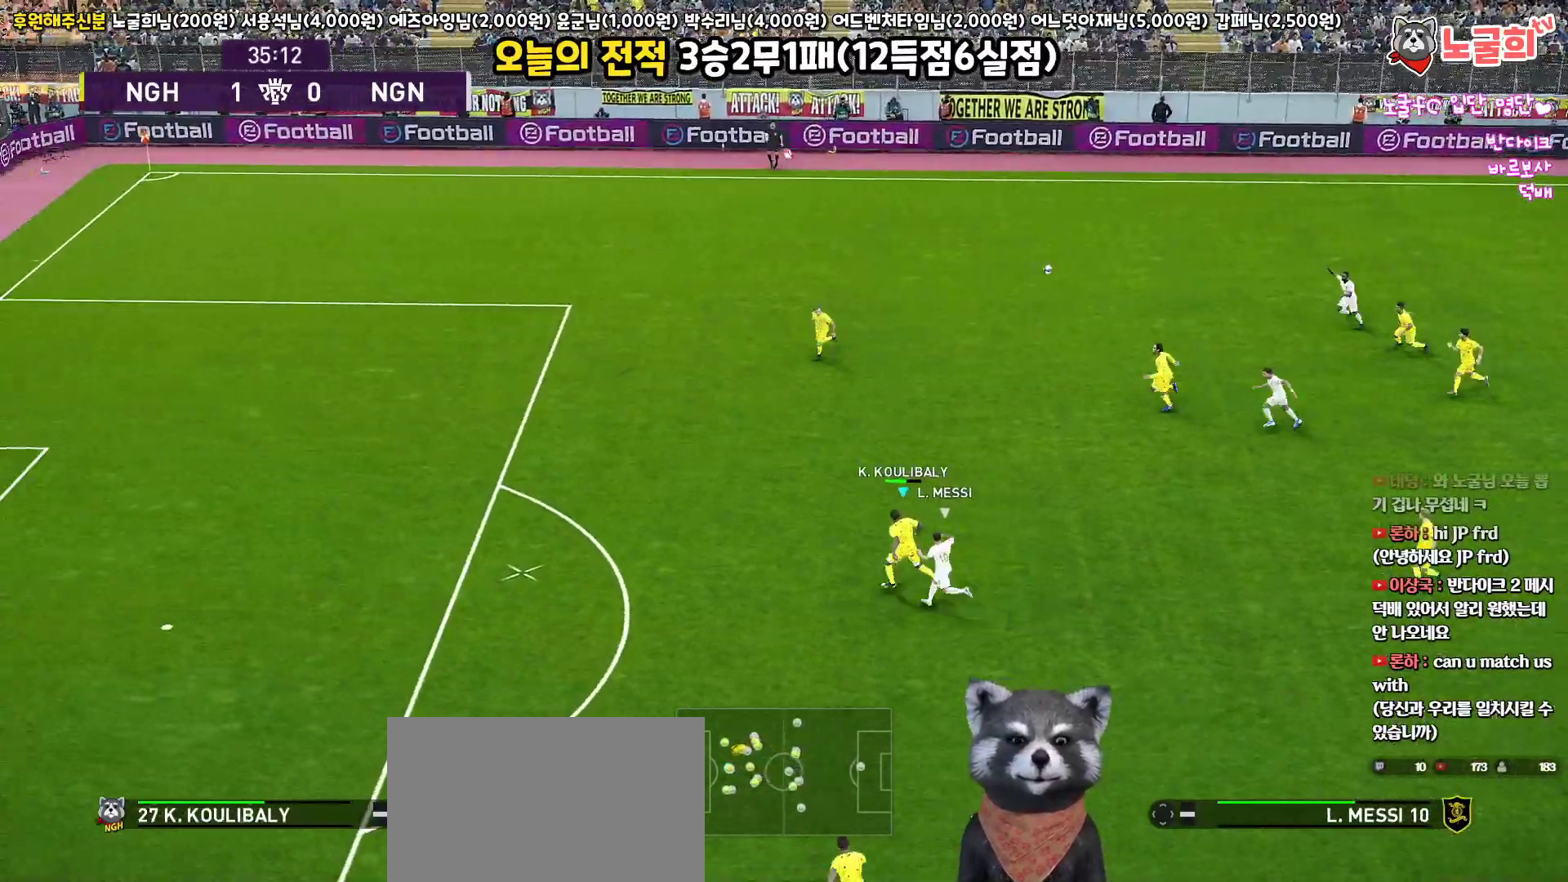
{"buttons": ["L3"], "left_stick": "left", "right_stick": "center", "events": [[117, "CROSS", "up"]]}
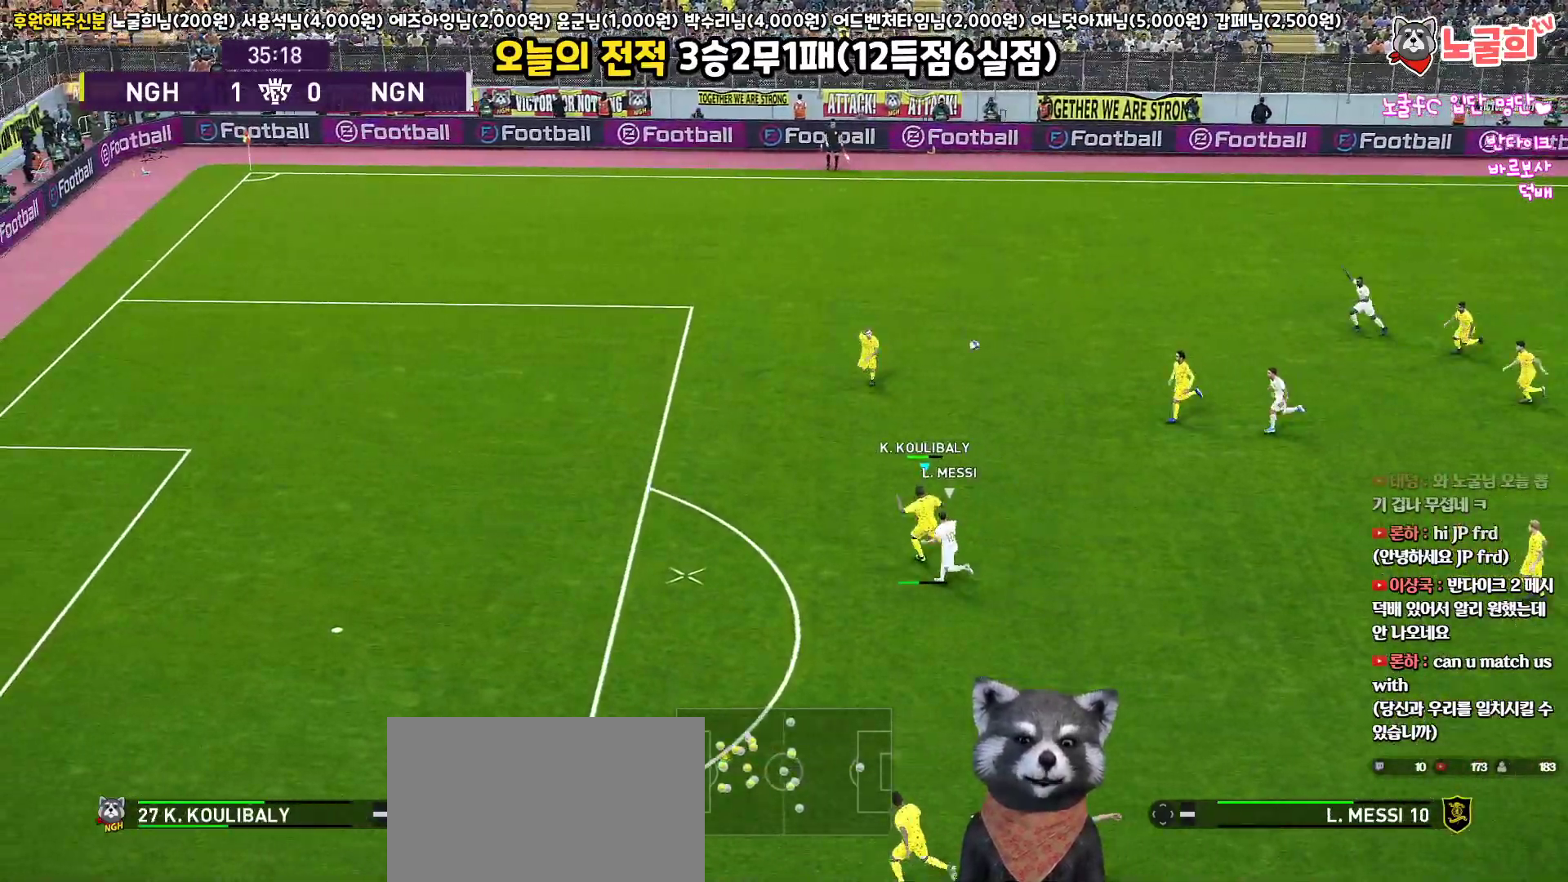
{"buttons": ["L3"], "left_stick": "left", "right_stick": "center", "events": []}
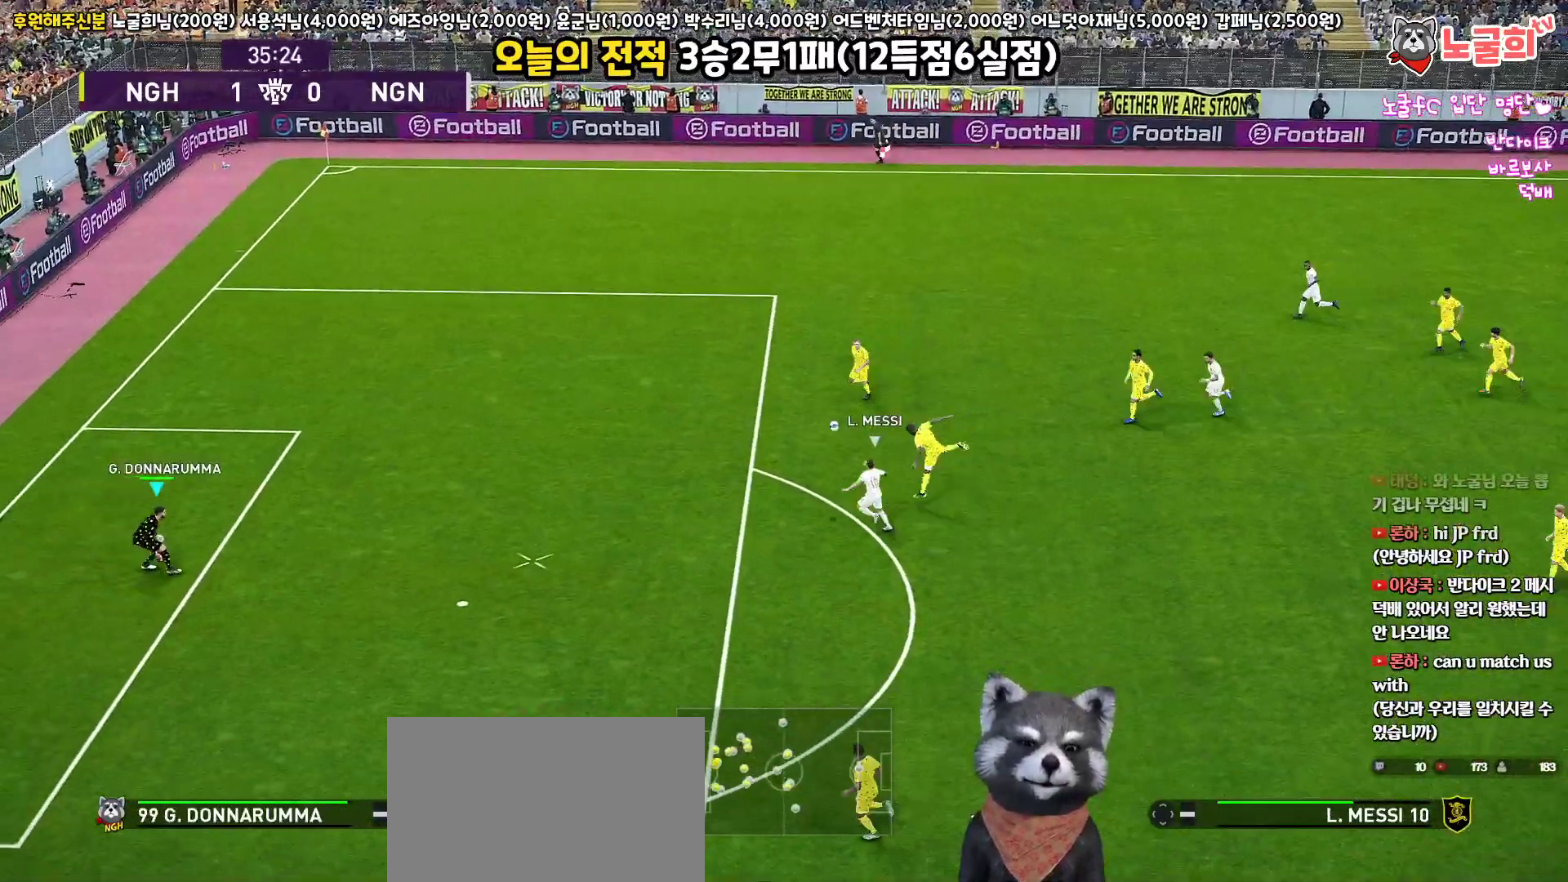
{"buttons": [], "left_stick": "right", "right_stick": "center", "events": [[33, "L3", "up"], [217, "left_stick", "center"], [300, "left_stick", "right"]]}
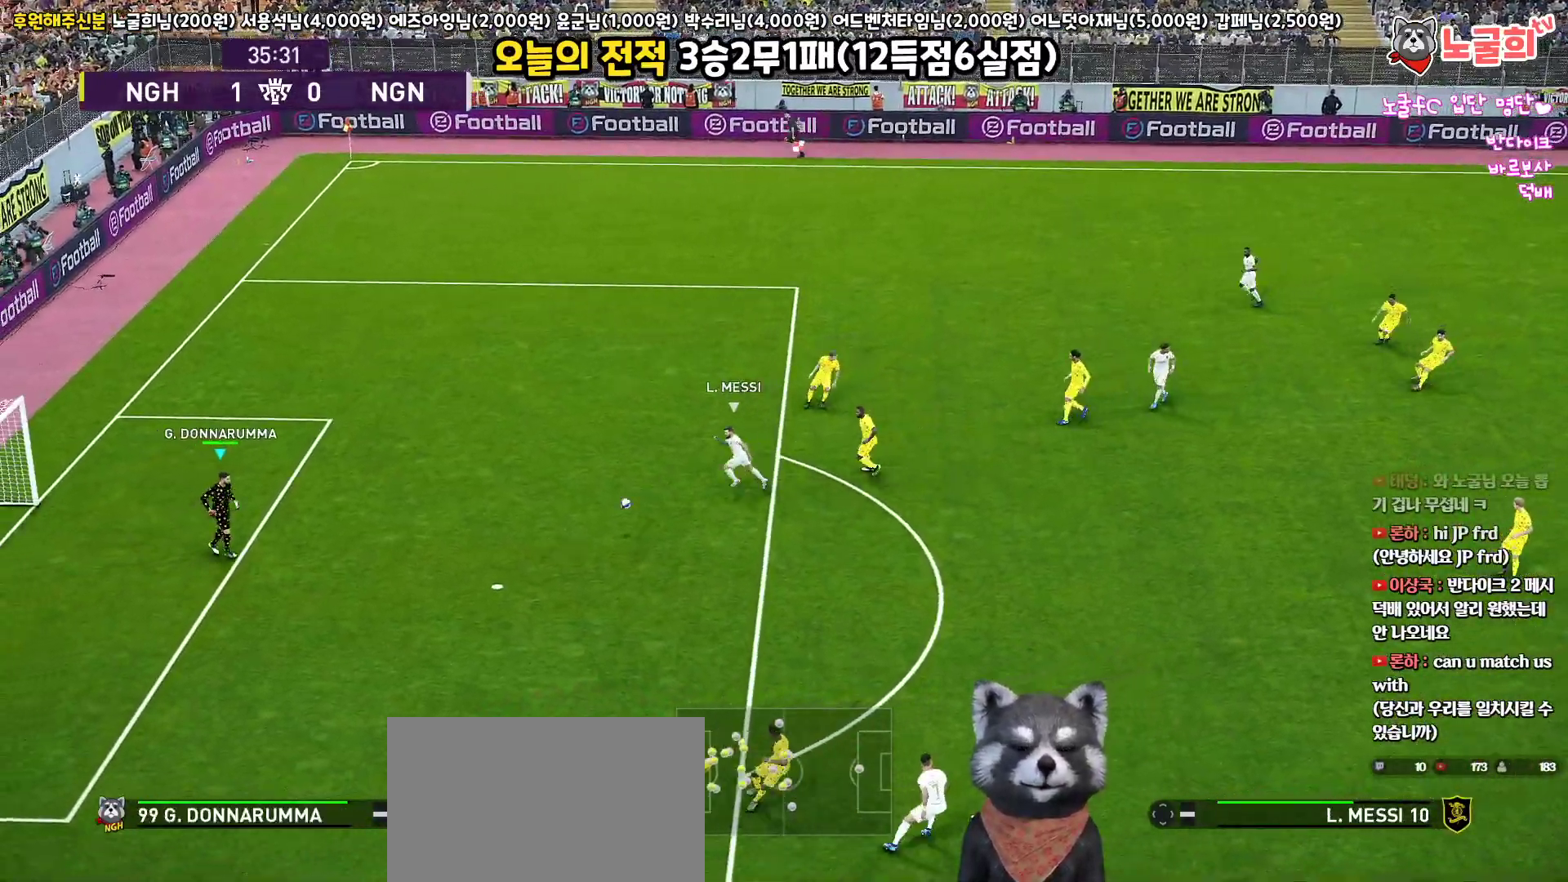
{"buttons": [], "left_stick": "right", "right_stick": "center", "events": [[350, "CIRCLE", "down"], [467, "CIRCLE", "up"]]}
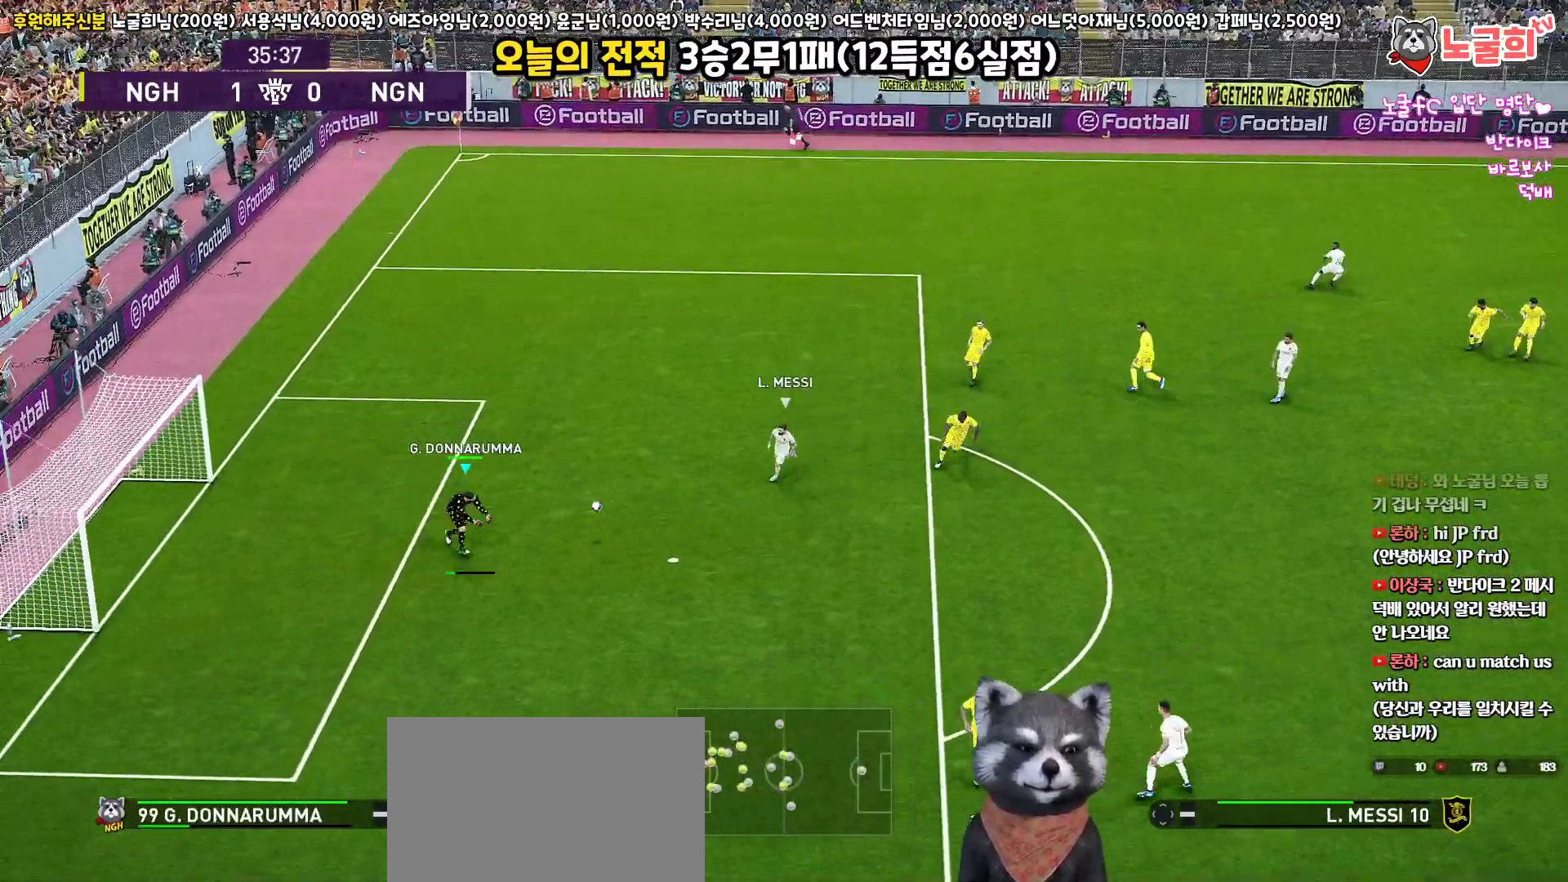
{"buttons": [], "left_stick": "up-right", "right_stick": "center", "events": [[500, "left_stick", "up-right"]]}
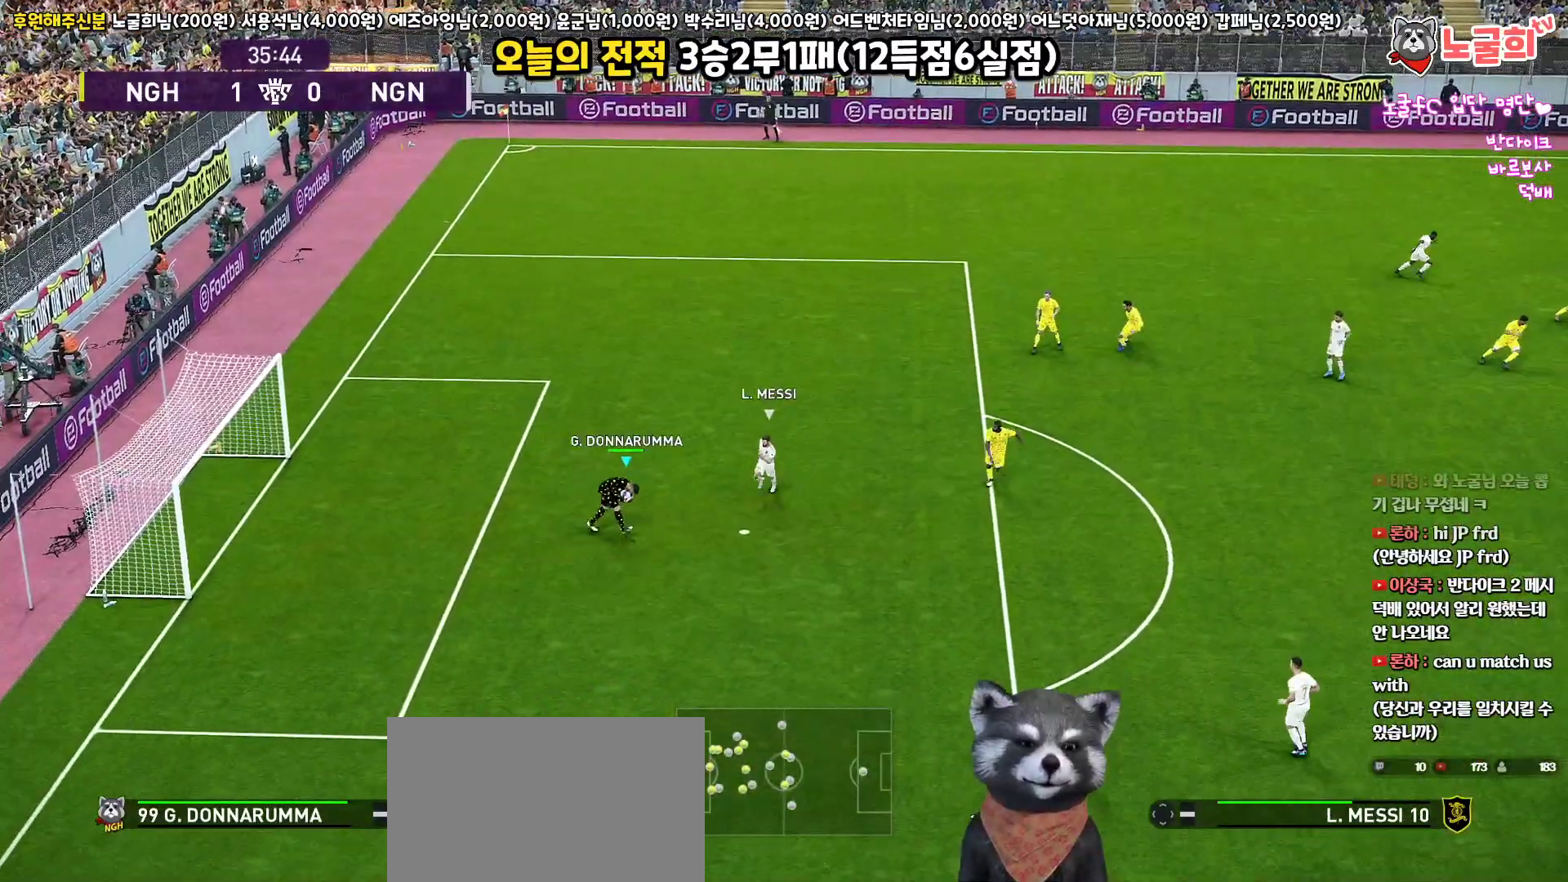
{"buttons": [], "left_stick": "up-right", "right_stick": "center", "events": []}
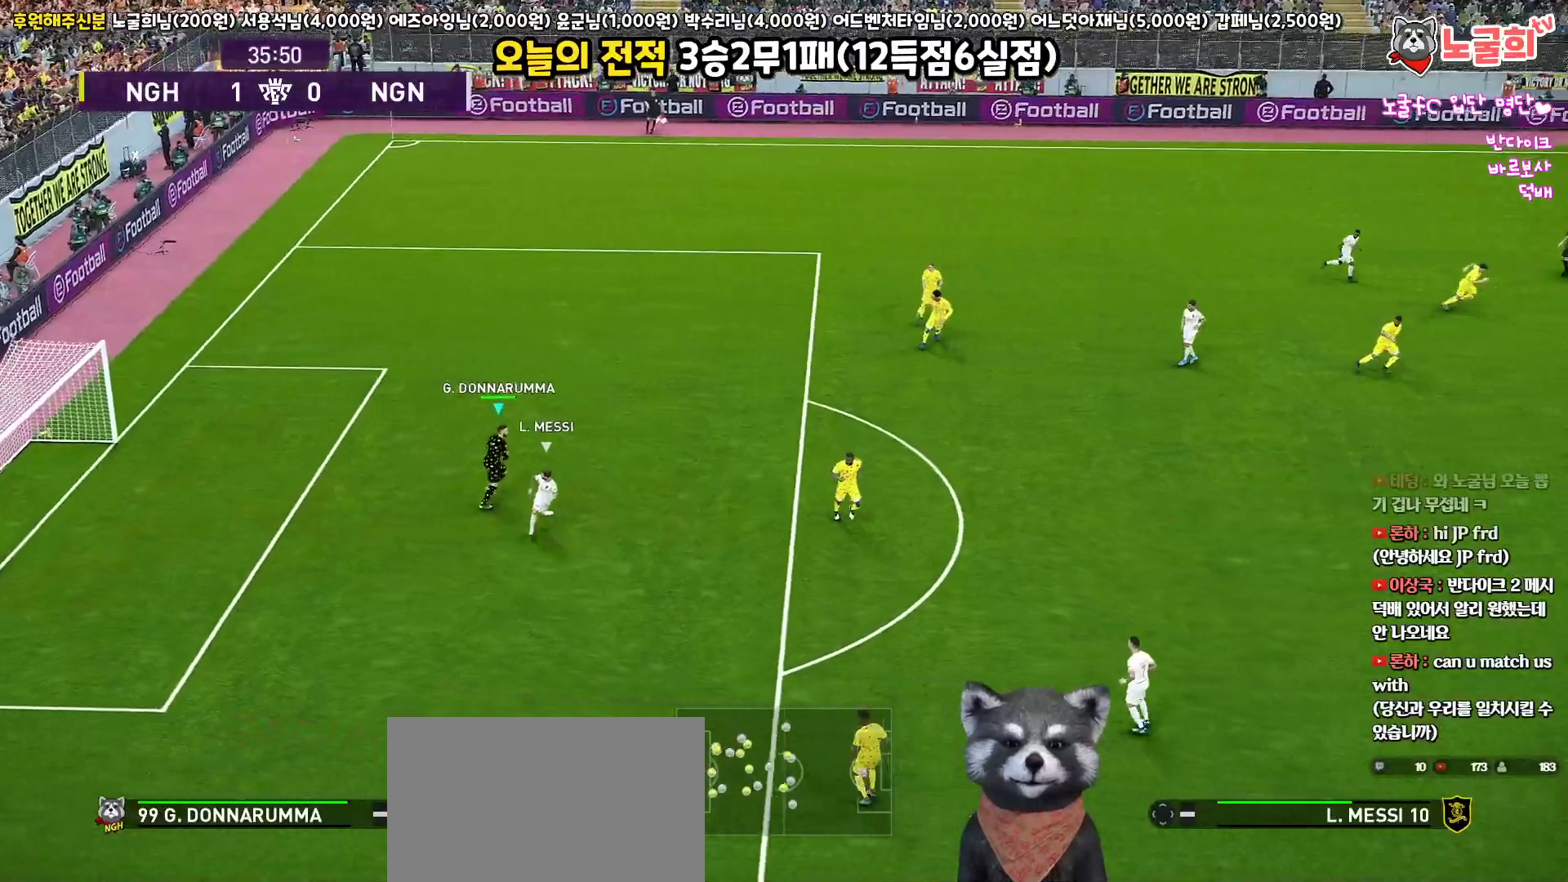
{"buttons": ["L3"], "left_stick": "right", "right_stick": "center", "events": [[183, "L3", "down"], [317, "left_stick", "right"], [333, "CROSS", "down"], [433, "CROSS", "up"]]}
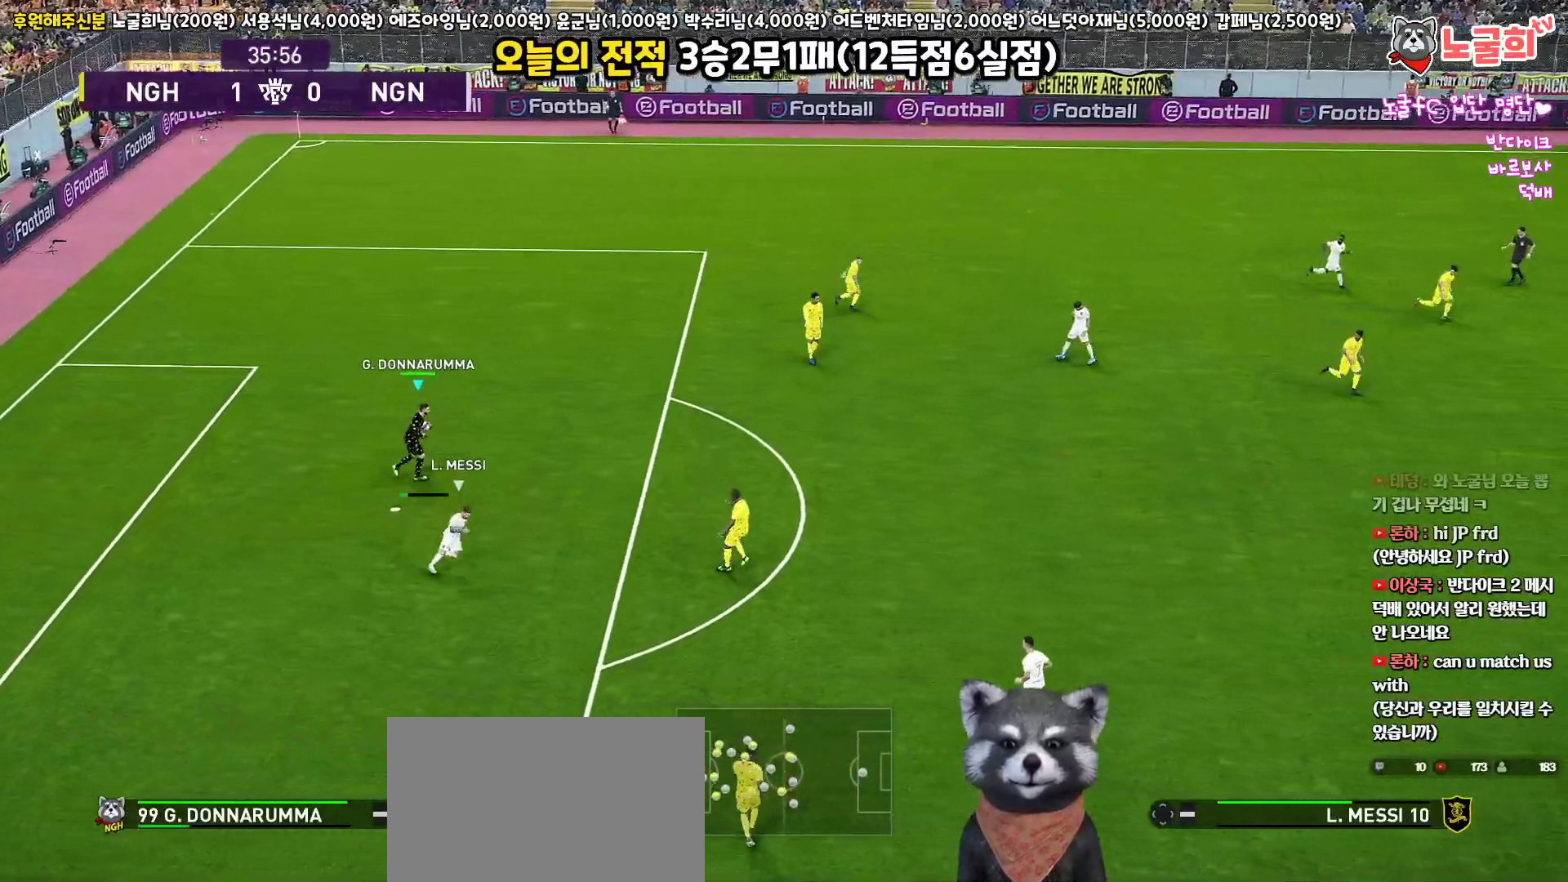
{"buttons": [], "left_stick": "right", "right_stick": "center", "events": [[167, "L3", "up"]]}
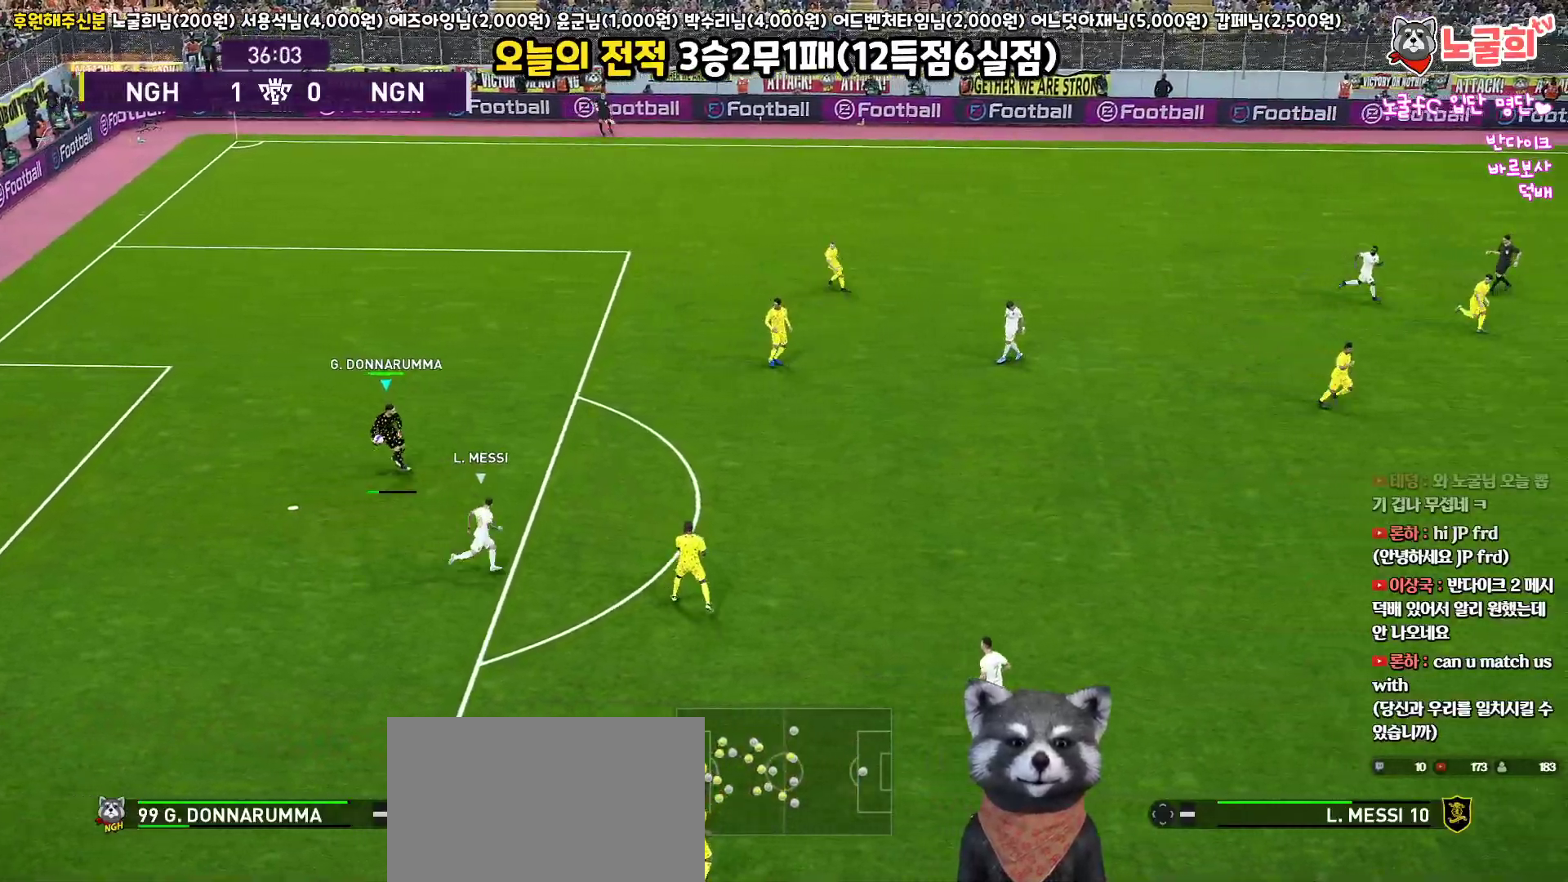
{"buttons": [], "left_stick": "right", "right_stick": "center", "events": []}
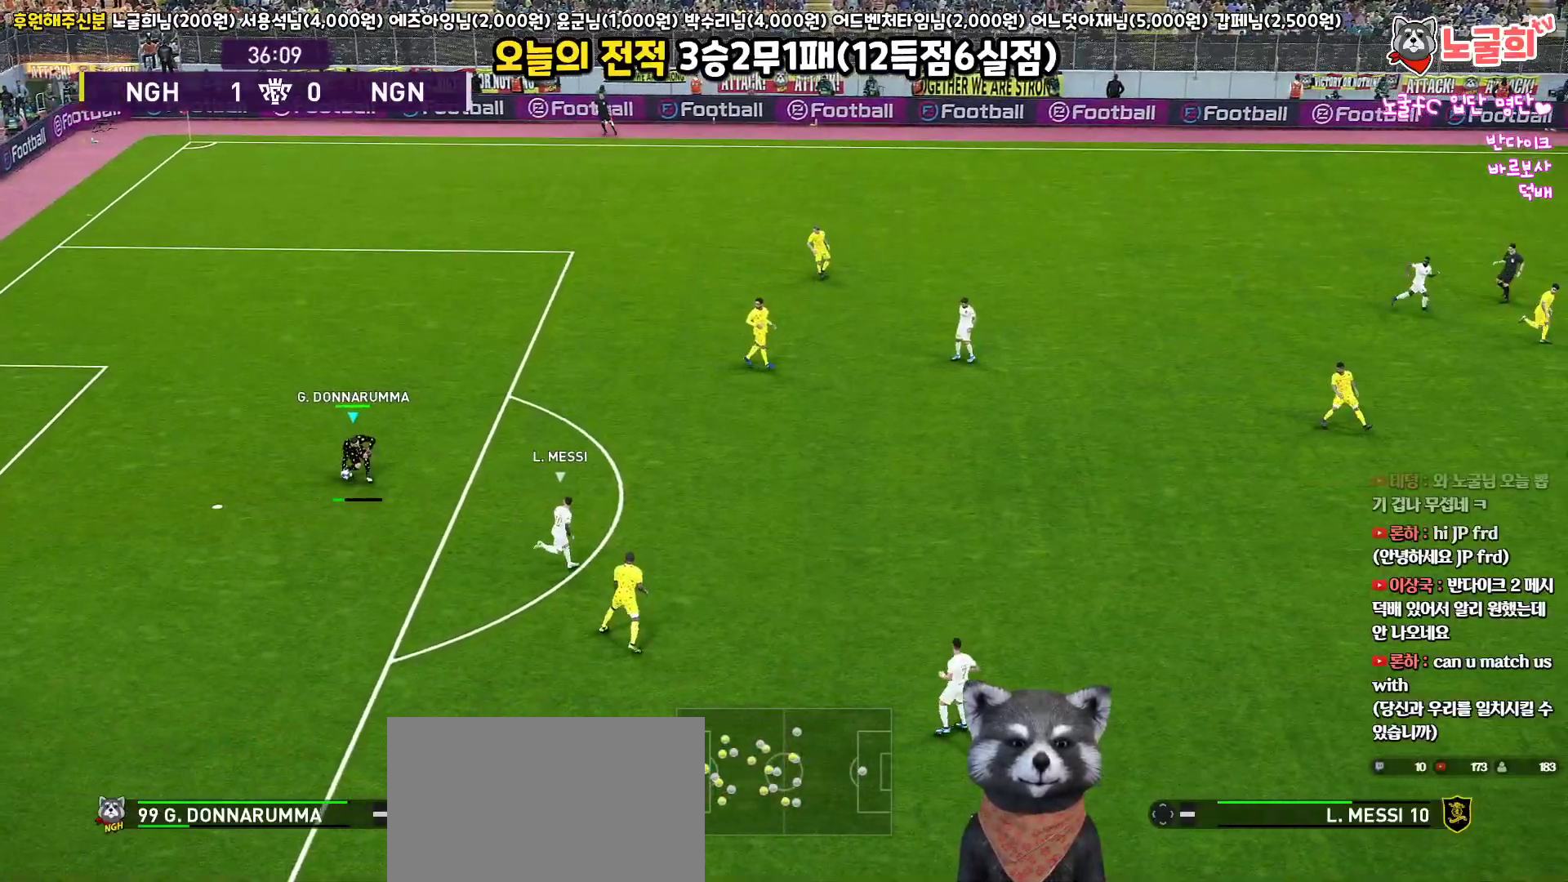
{"buttons": [], "left_stick": "up-right", "right_stick": "center", "events": [[450, "left_stick", "up-right"]]}
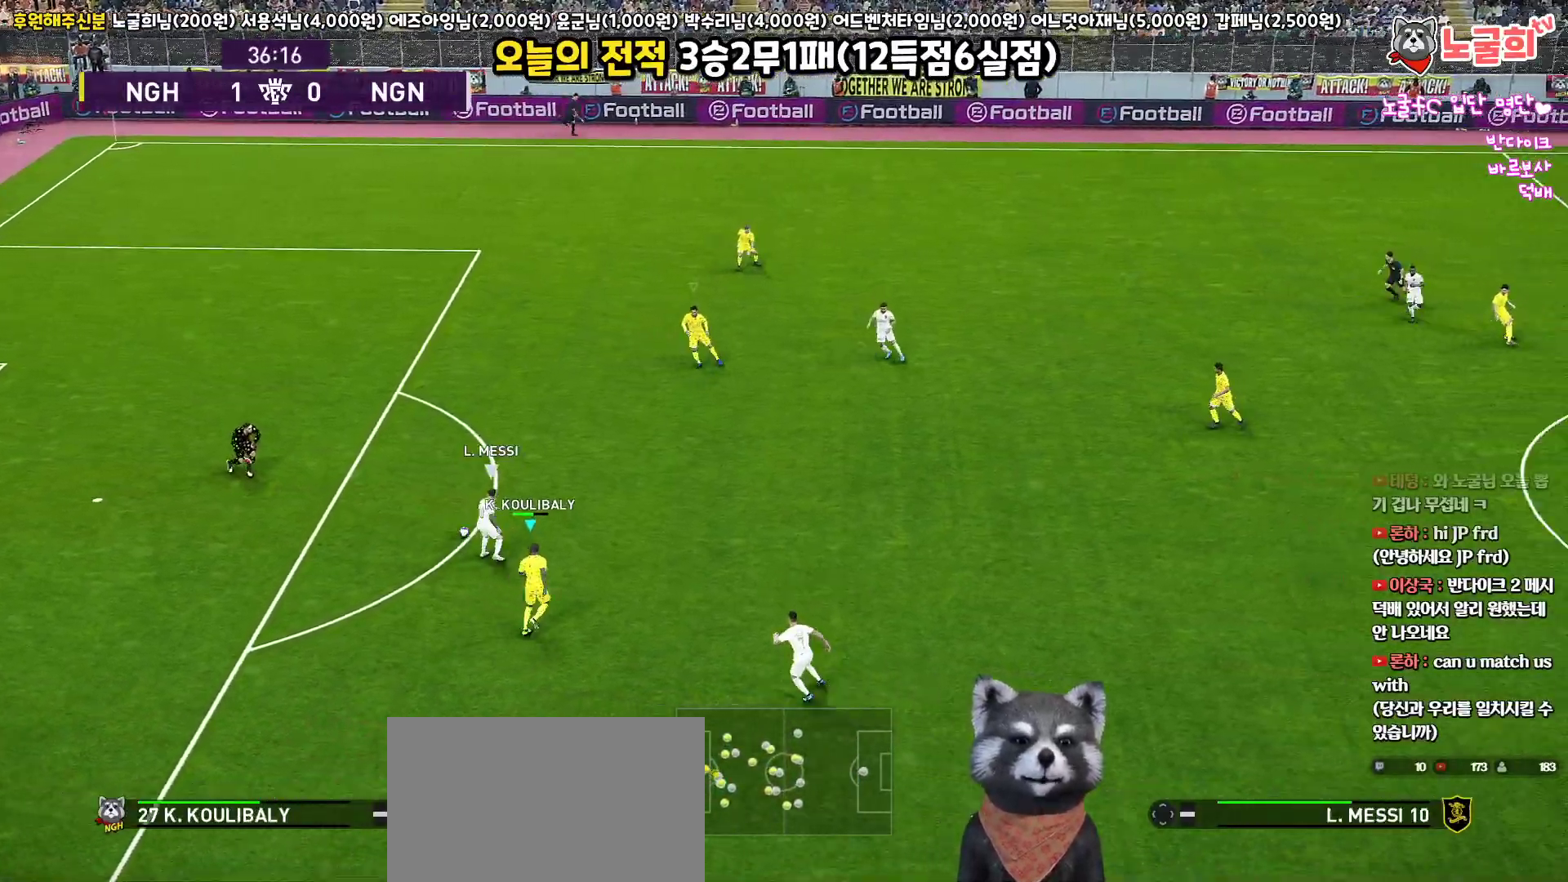
{"buttons": ["L3"], "left_stick": "center", "right_stick": "center", "events": [[367, "left_stick", "up"], [500, "L3", "down"], [500, "left_stick", "center"]]}
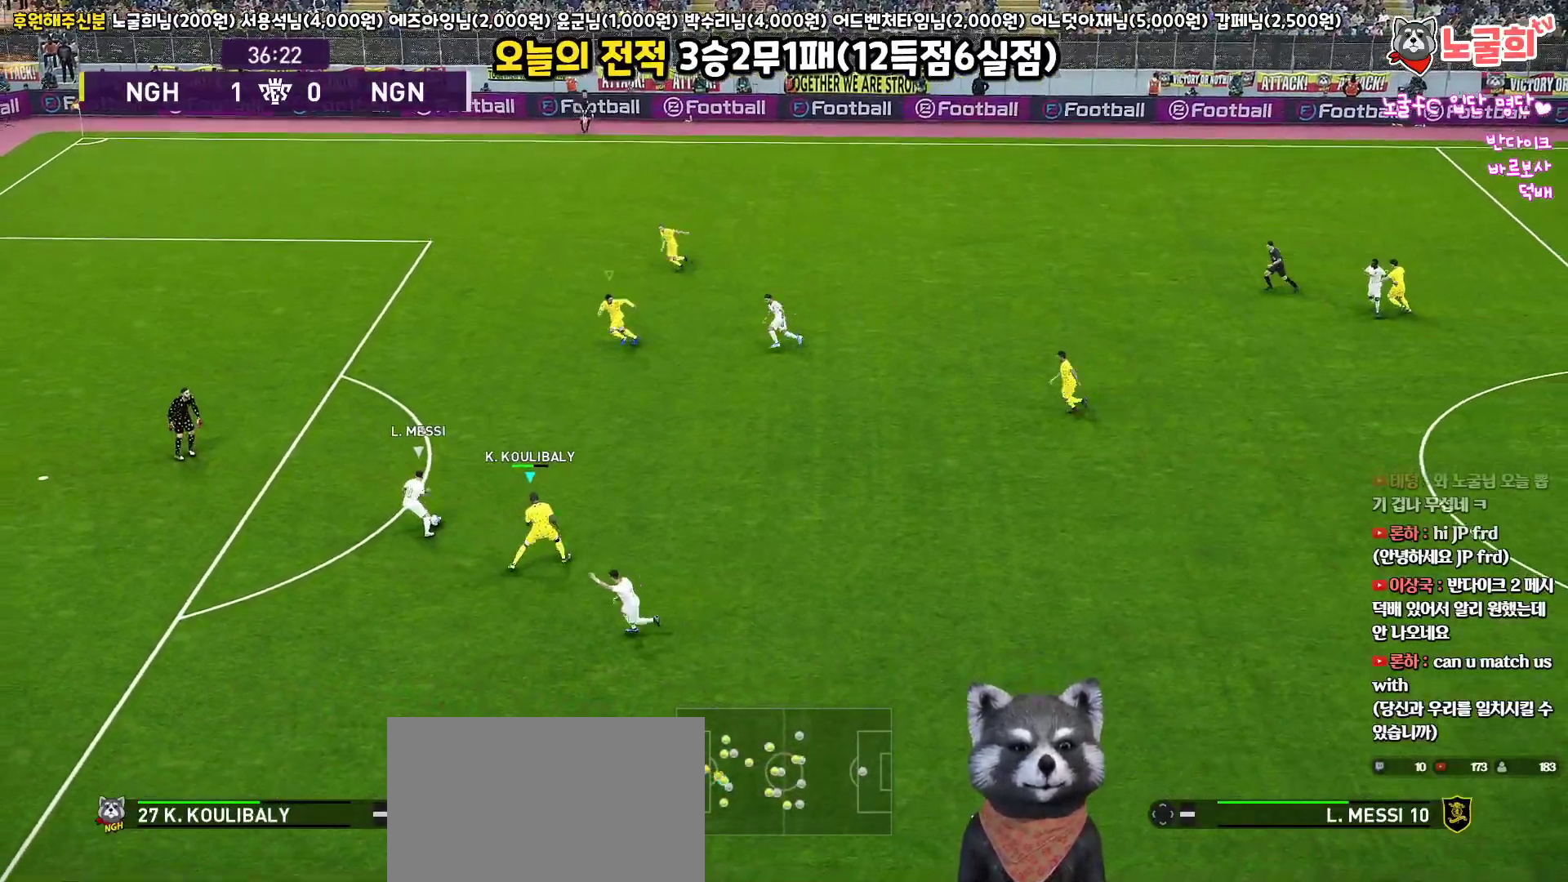
{"buttons": ["R2", "L3"], "left_stick": "down-left", "right_stick": "center", "events": [[17, "L1", "down"], [17, "R2", "down"], [33, "left_stick", "down-left"], [183, "right_stick", "up-left"], [233, "R3", "down"], [233, "right_stick", "center"], [350, "R3", "up"], [467, "L1", "up"]]}
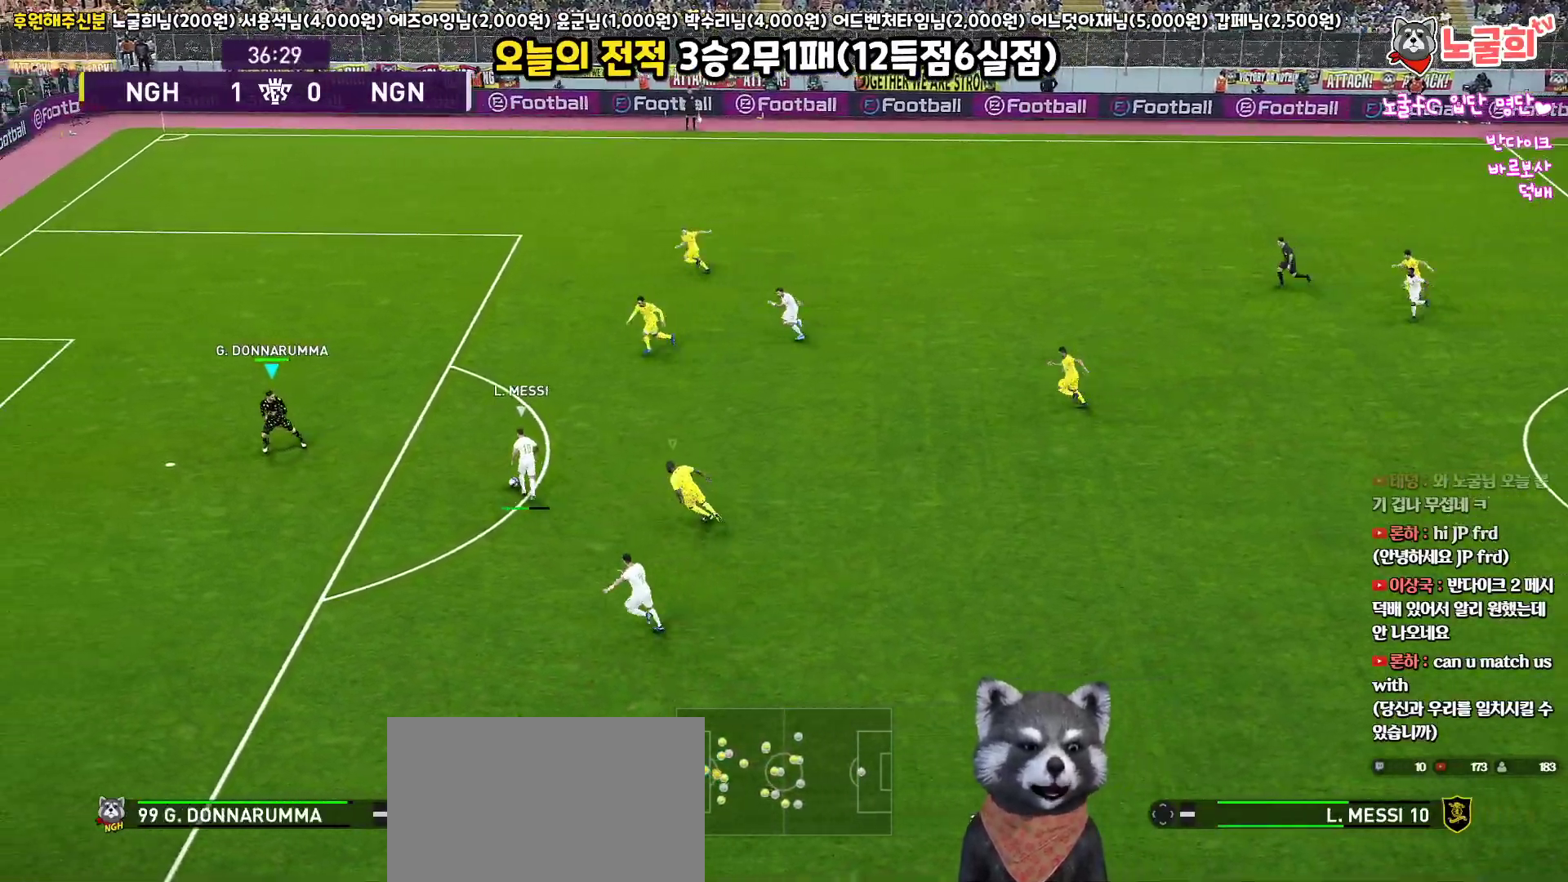
{"buttons": ["R2", "L3"], "left_stick": "left", "right_stick": "center", "events": [[333, "left_stick", "left"]]}
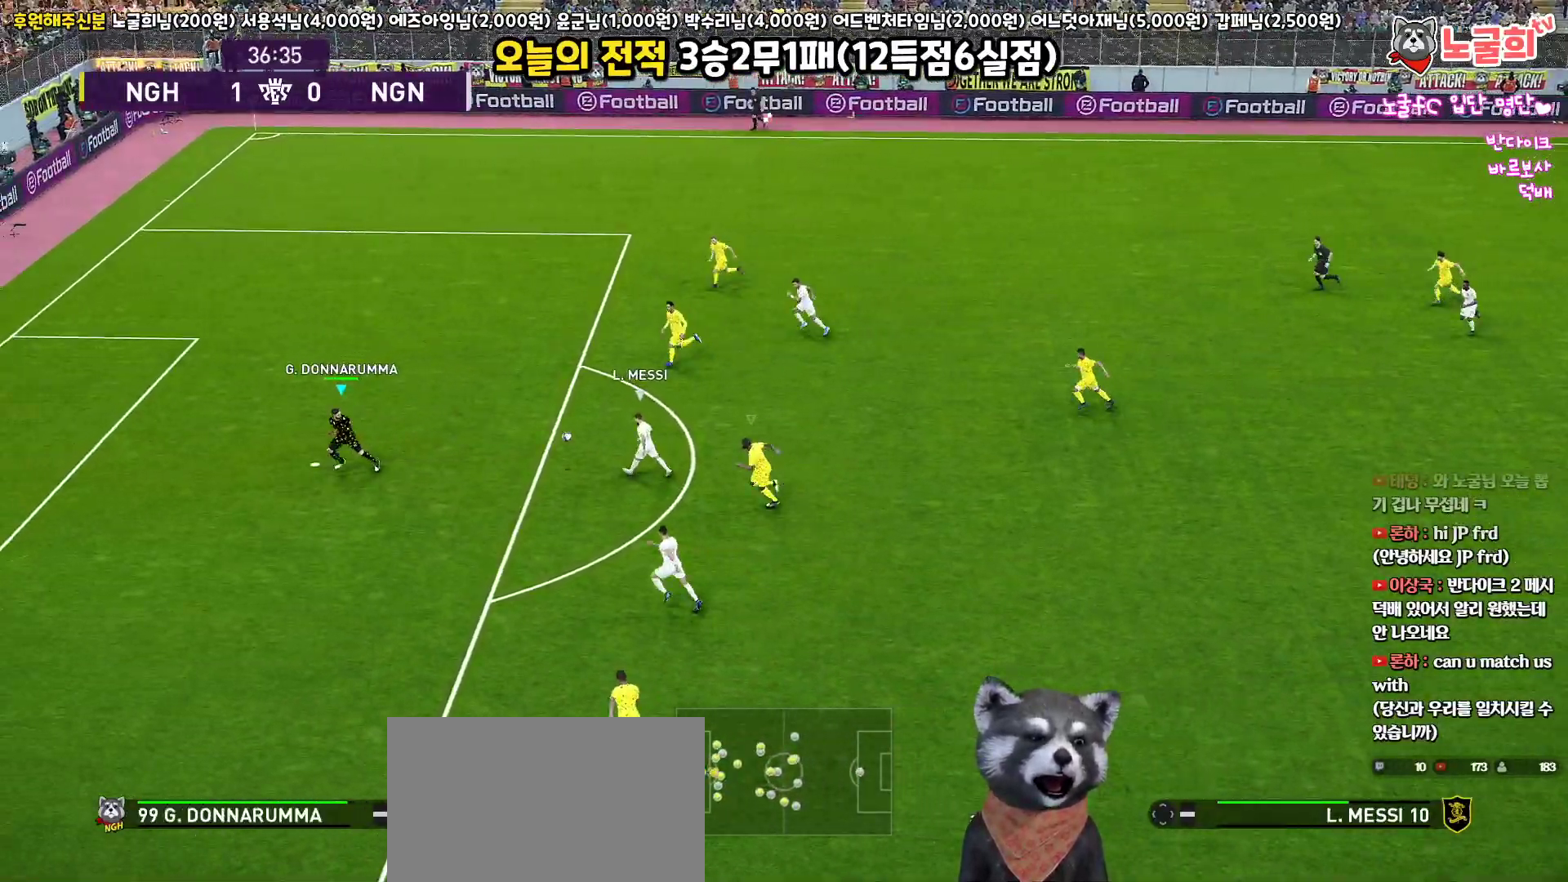
{"buttons": ["R2", "L3"], "left_stick": "left", "right_stick": "center", "events": []}
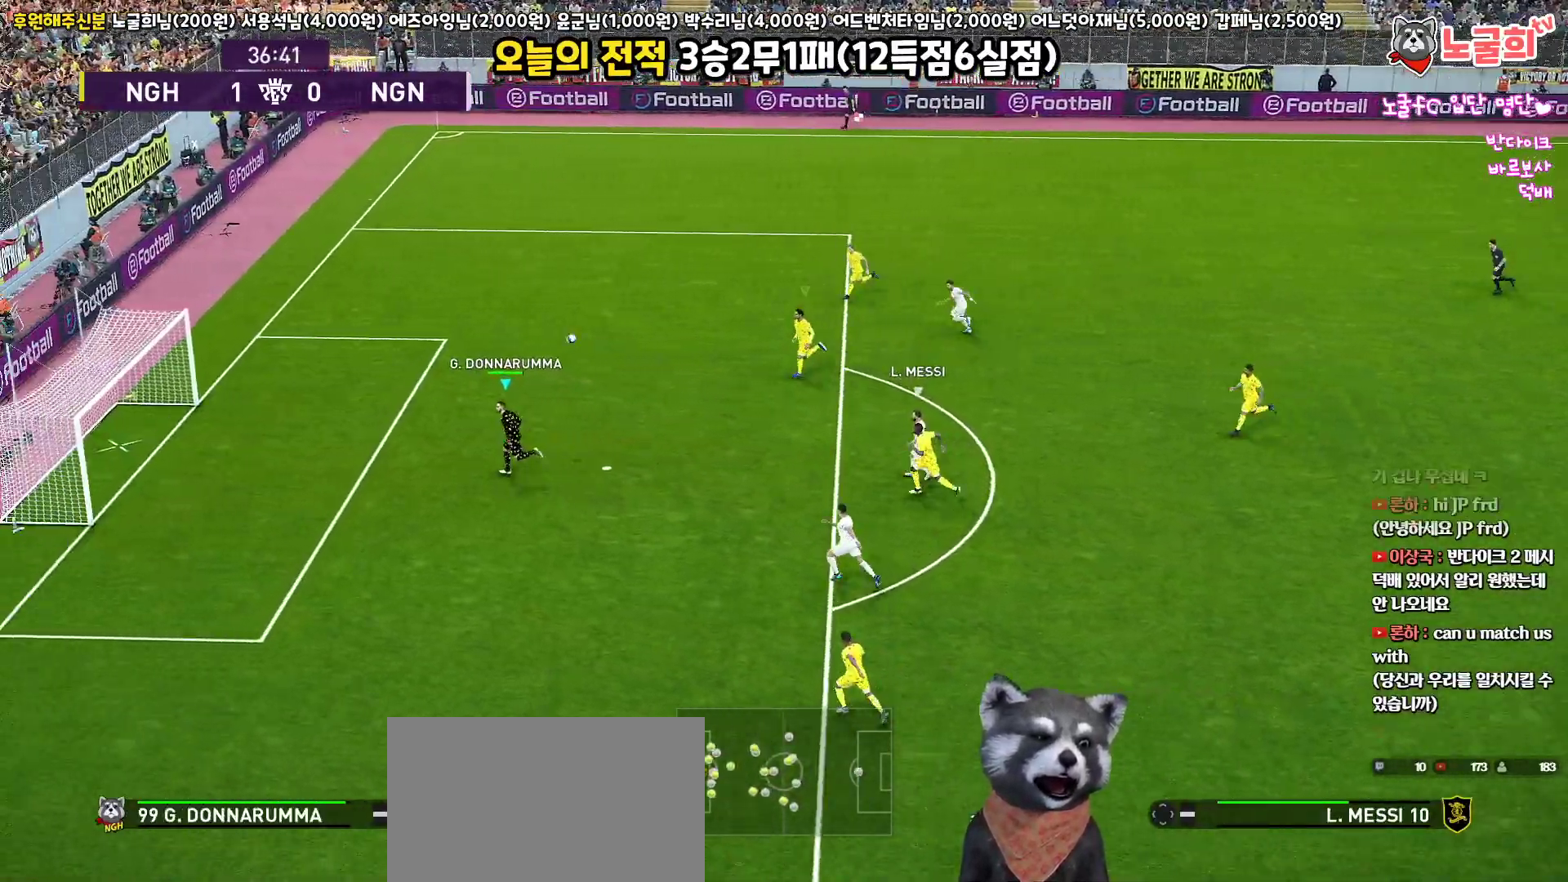
{"buttons": ["R2", "L3"], "left_stick": "left", "right_stick": "center", "events": []}
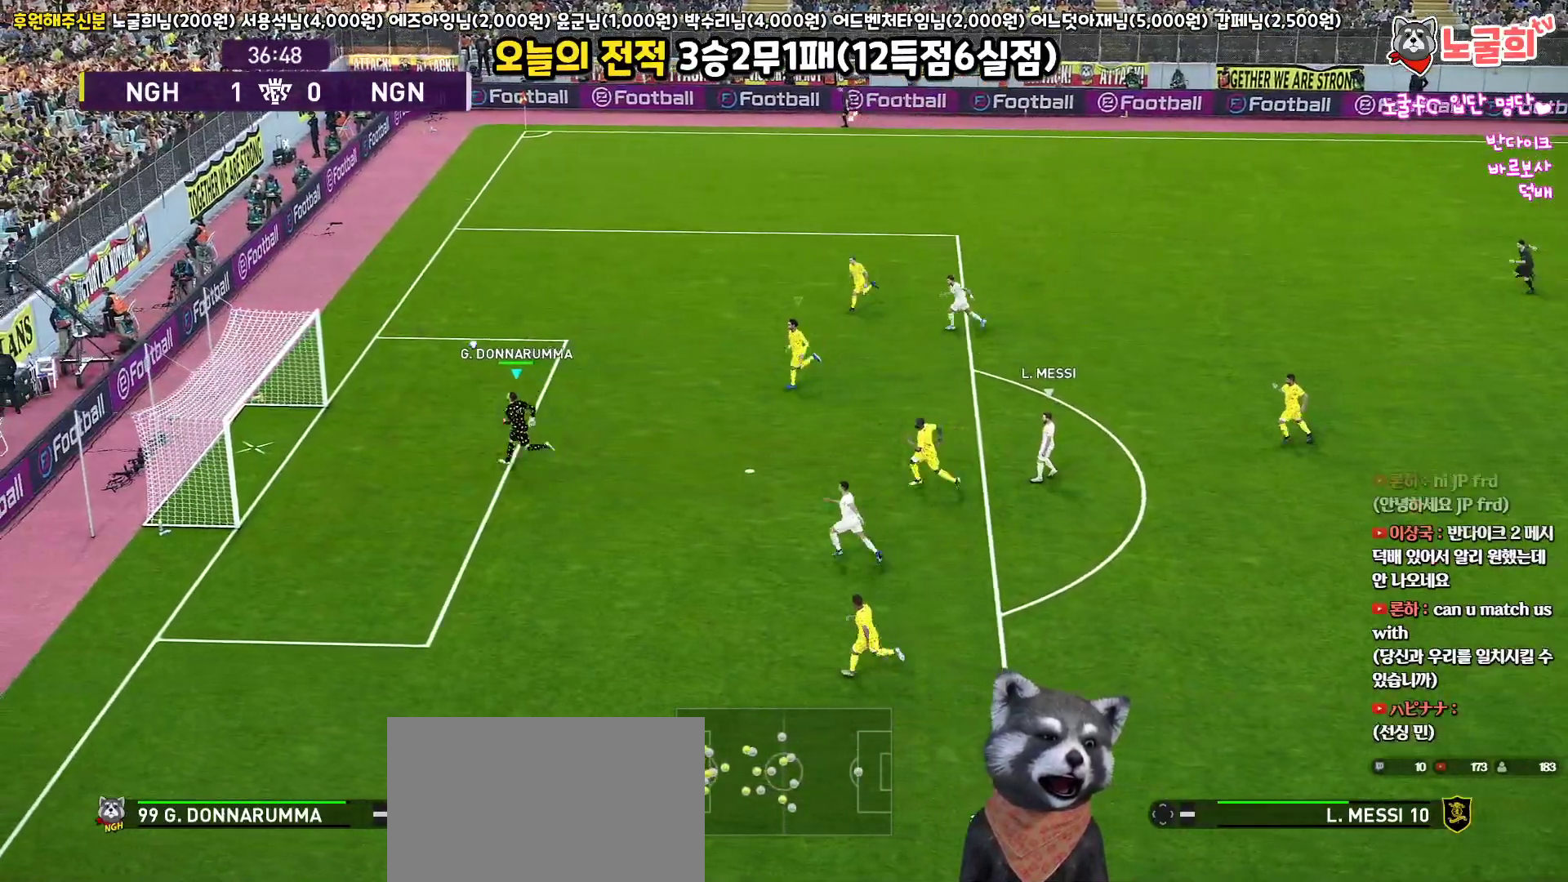
{"buttons": ["R2", "L3"], "left_stick": "left", "right_stick": "center", "events": []}
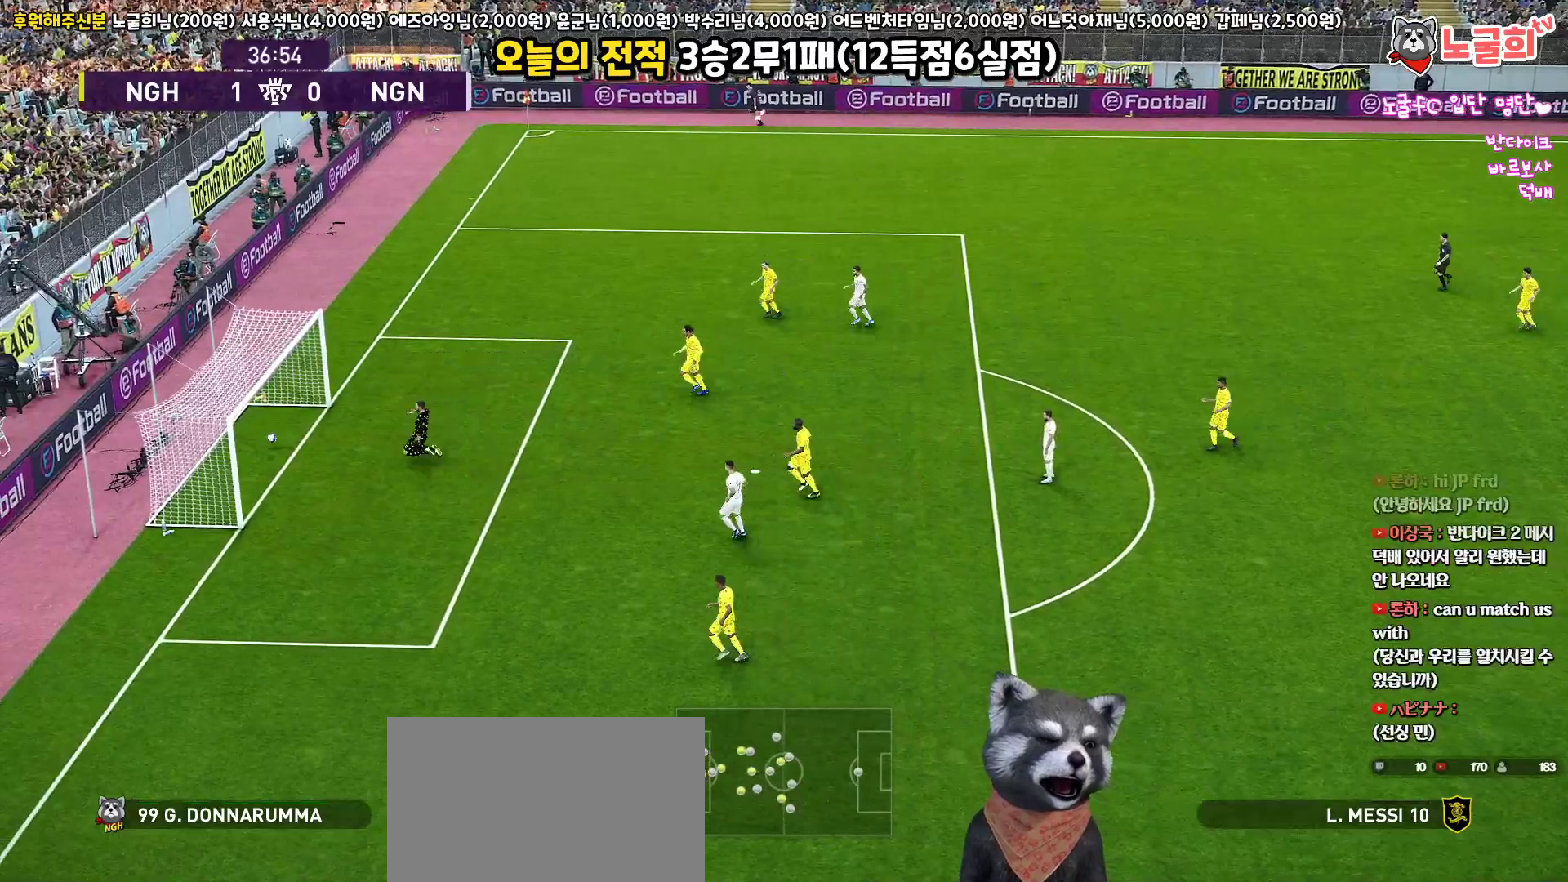
{"buttons": ["L3"], "left_stick": "left", "right_stick": "center", "events": [[117, "R2", "up"]]}
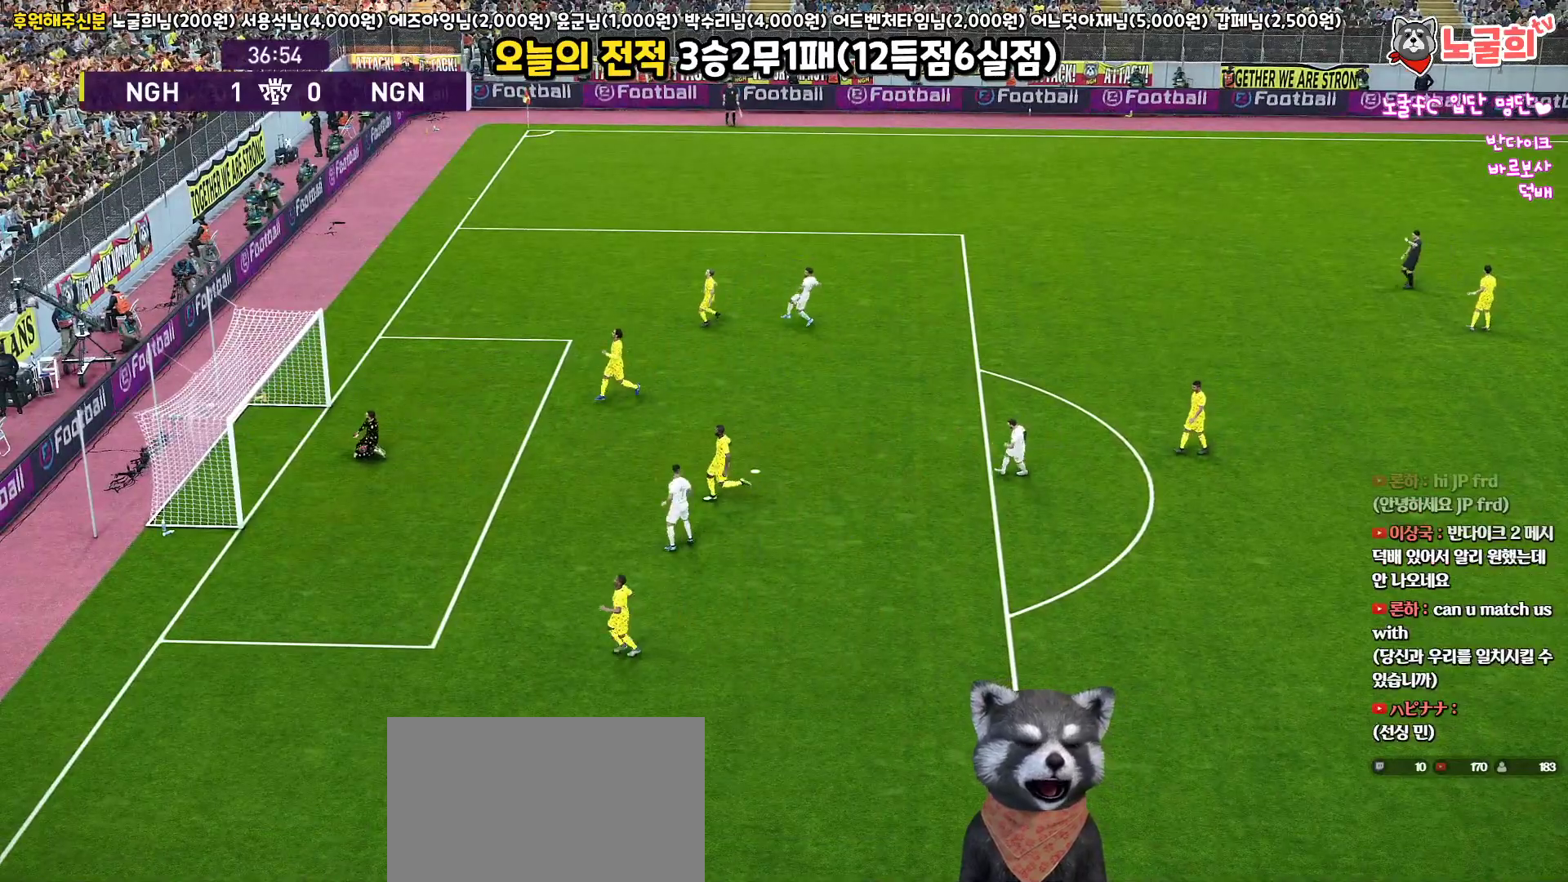
{"buttons": [], "left_stick": "center", "right_stick": "center", "events": [[17, "L3", "up"], [267, "left_stick", "center"]]}